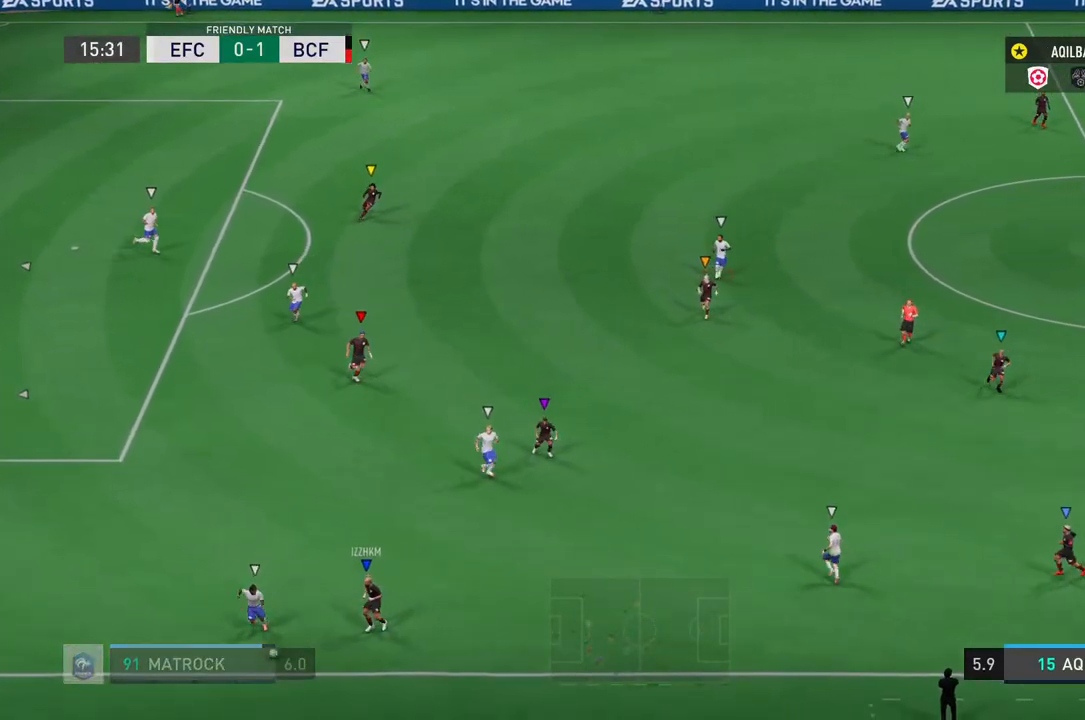
Gameplay with a controller (PlayStation layout); each line is a JSON object with the inputs held at the frame after it. "events" lists button and stick changes between this image and that frame as [ms after this image, input, new state], when the widget could be followed in between. Not read: L3.
{"buttons": [], "left_stick": "center", "right_stick": "center", "events": [[150, "left_stick", "left"], [383, "left_stick", "center"]]}
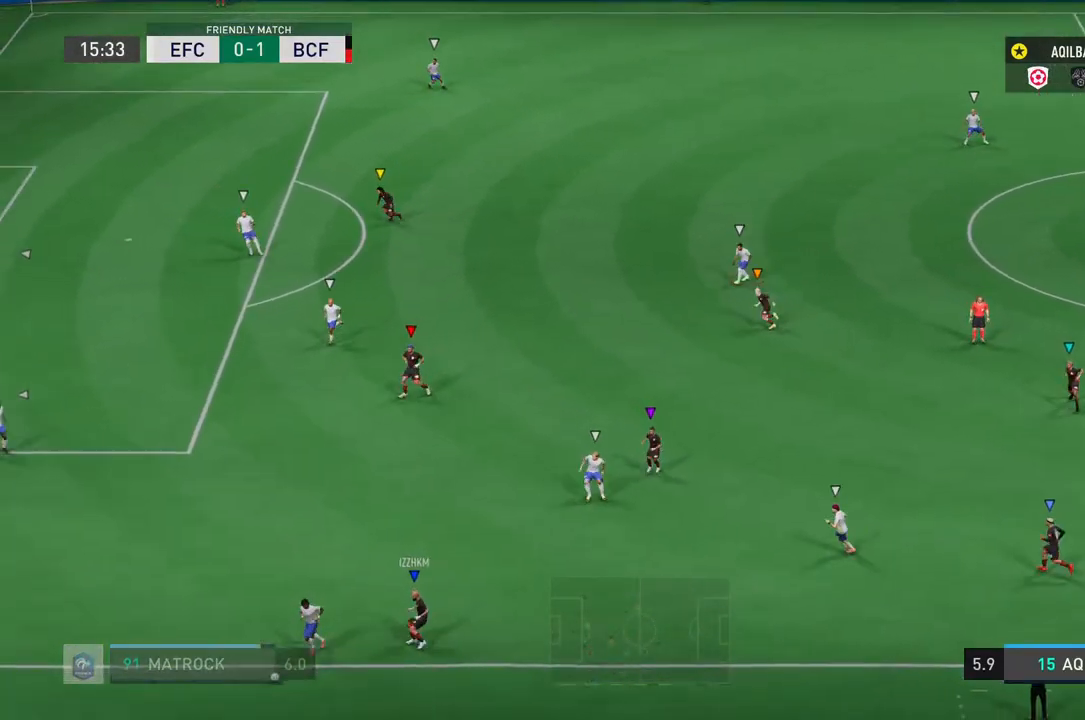
{"buttons": [], "left_stick": "left", "right_stick": "center", "events": [[367, "left_stick", "left"]]}
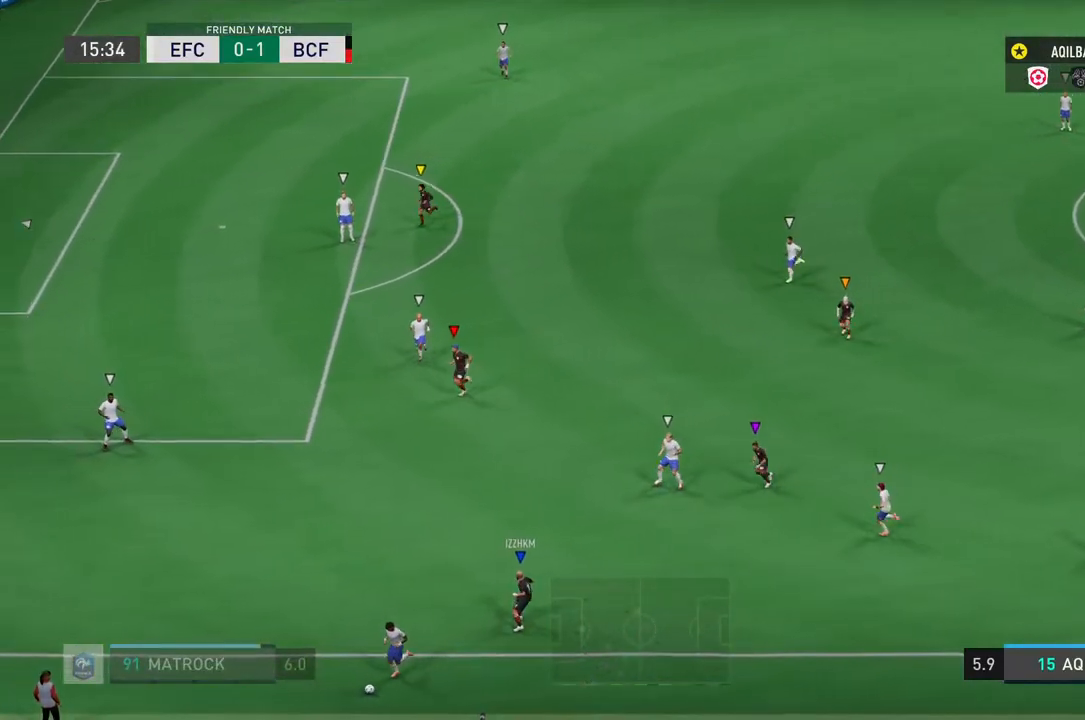
{"buttons": [], "left_stick": "center", "right_stick": "center", "events": [[300, "left_stick", "center"]]}
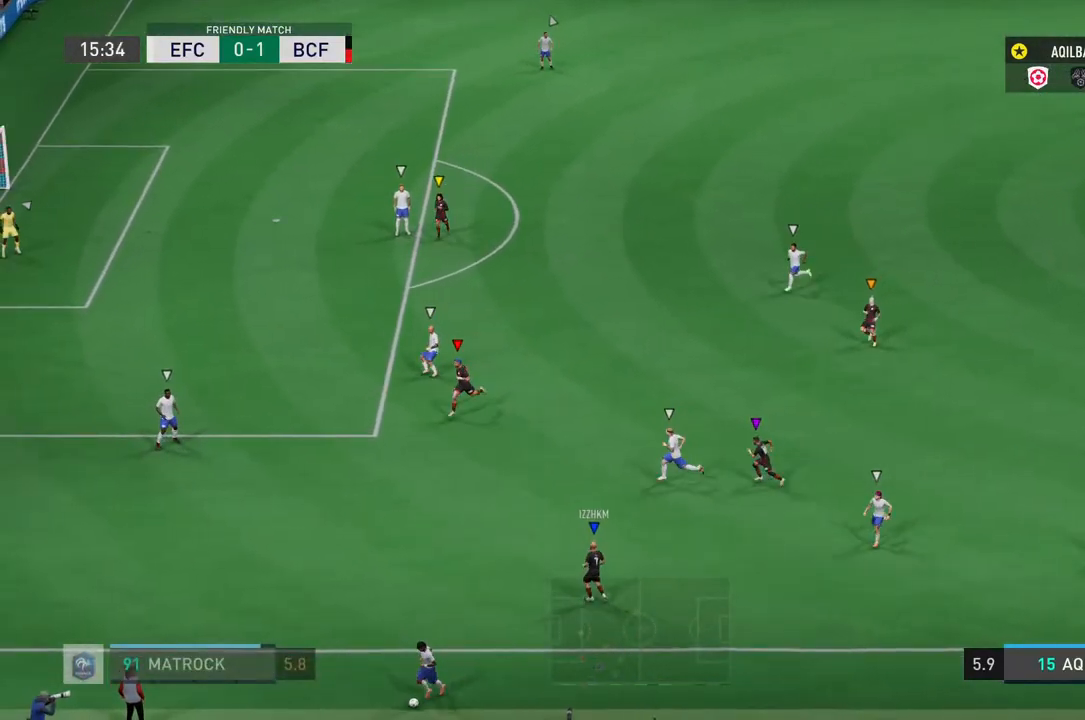
{"buttons": [], "left_stick": "center", "right_stick": "center", "events": []}
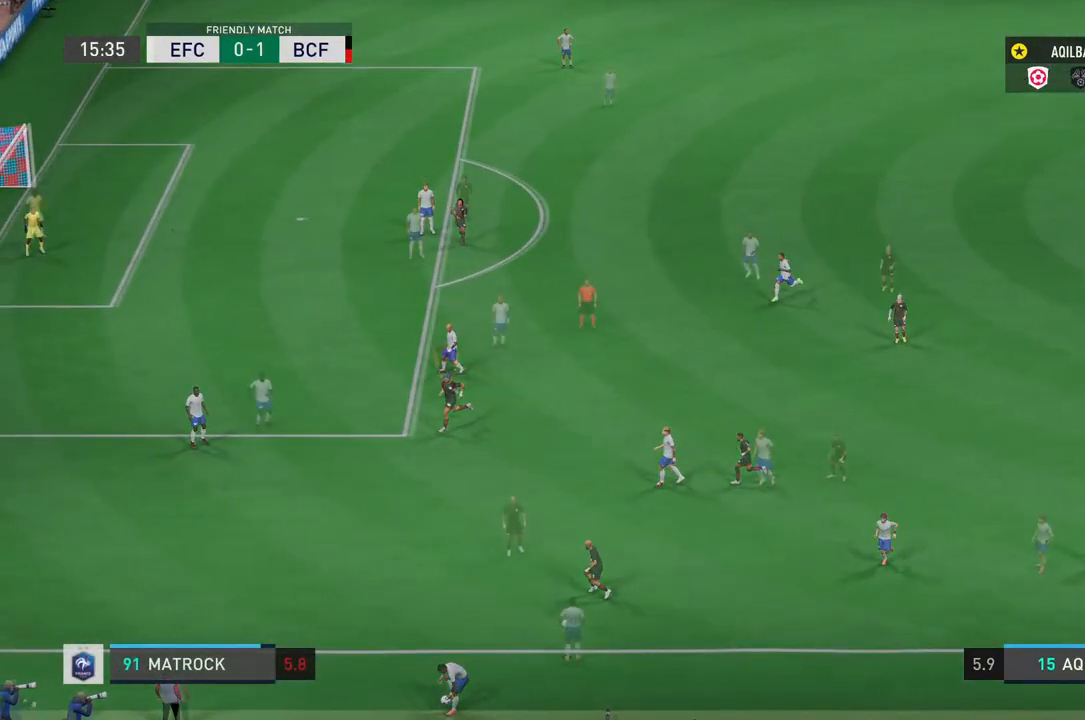
{"buttons": ["L2"], "left_stick": "down", "right_stick": "center", "events": [[433, "left_stick", "down"], [500, "L2", "down"]]}
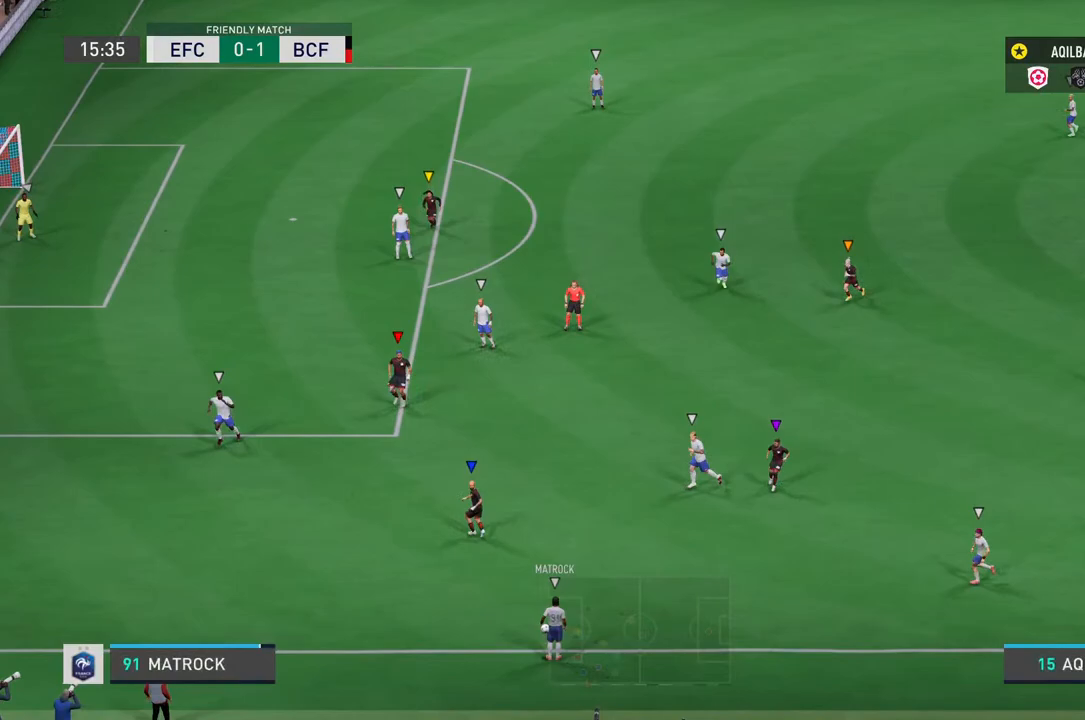
{"buttons": ["L2"], "left_stick": "down", "right_stick": "center", "events": []}
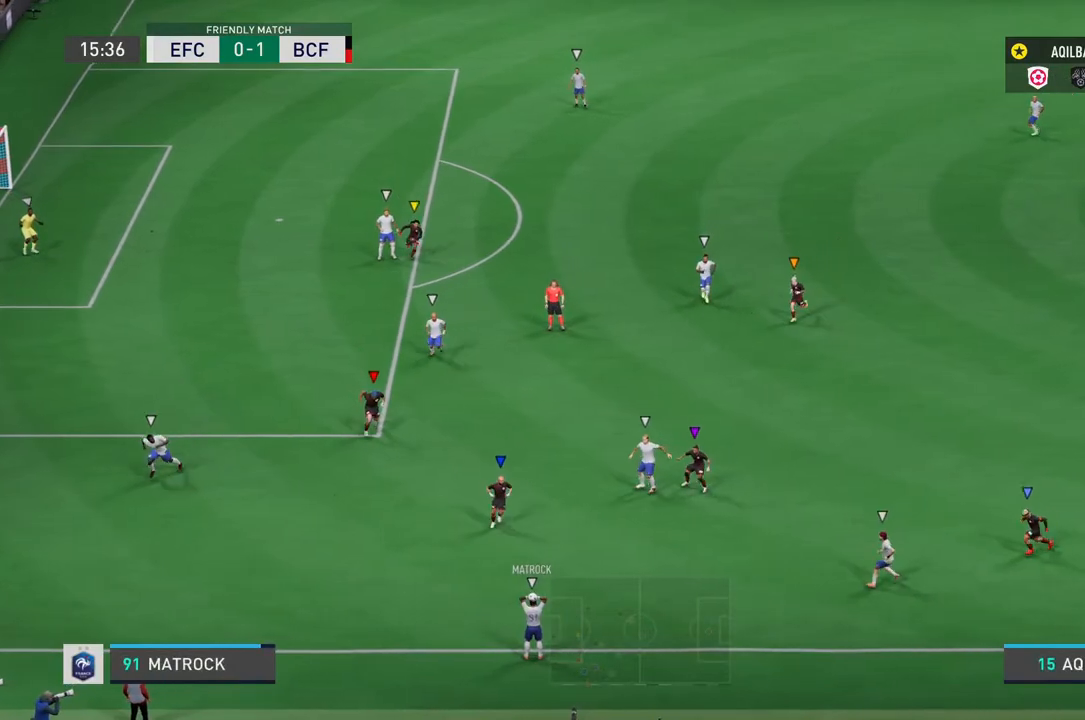
{"buttons": ["L2"], "left_stick": "down-left", "right_stick": "center"}
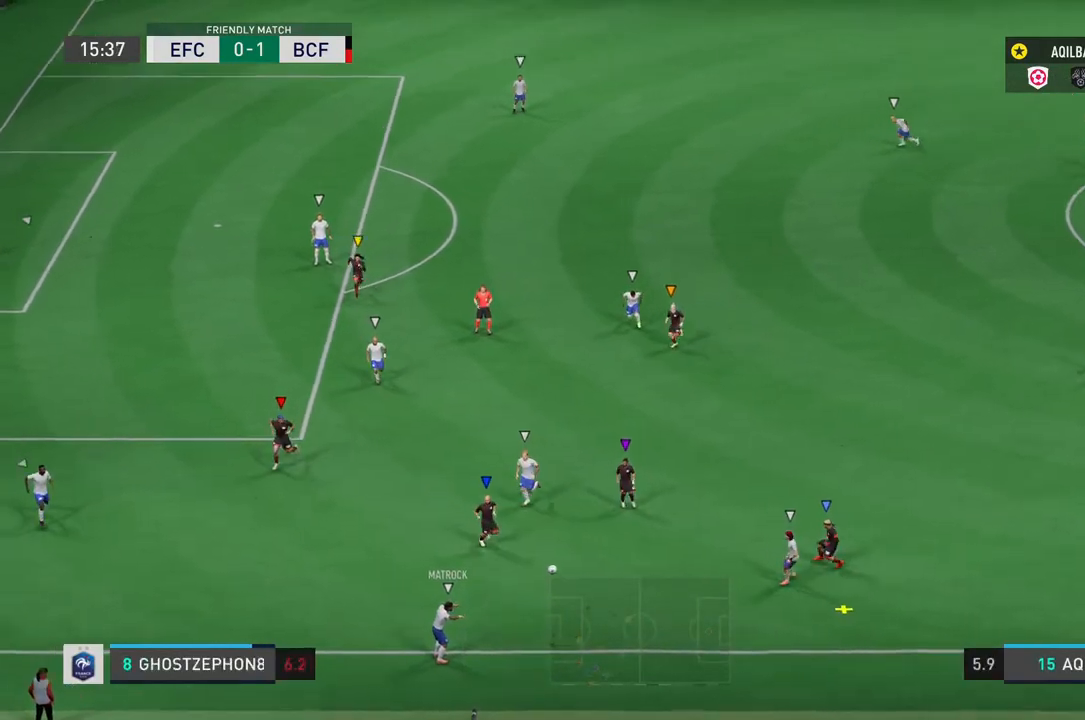
{"buttons": [], "left_stick": "down-left", "right_stick": "center", "events": [[133, "L2", "up"]]}
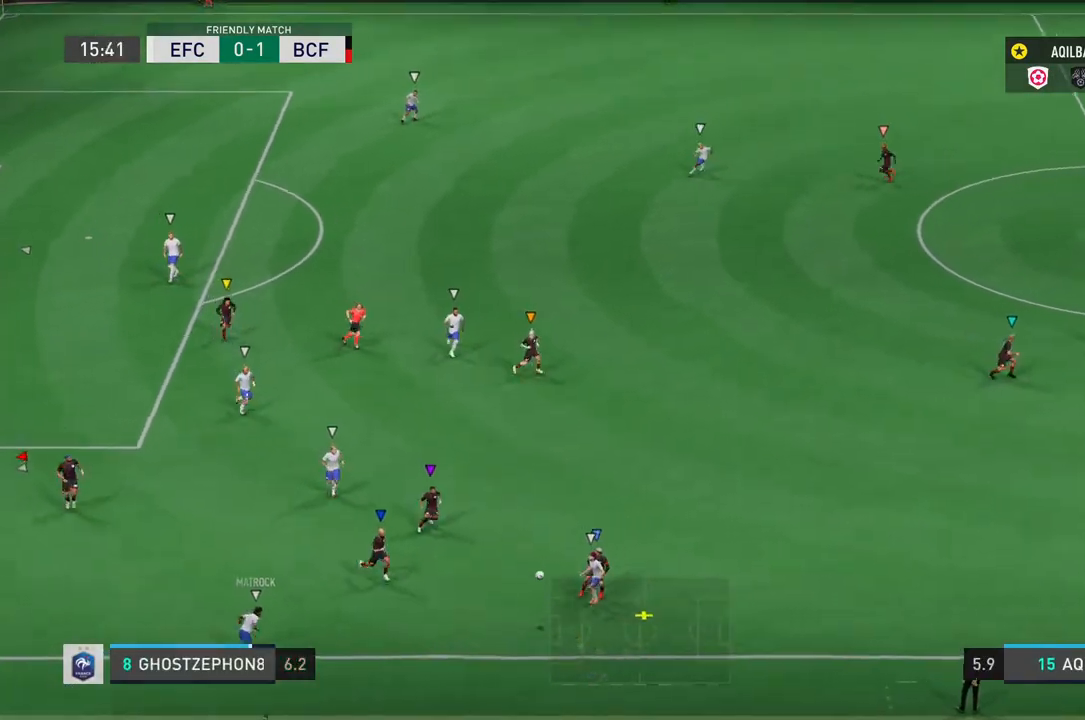
{"buttons": [], "left_stick": "center", "right_stick": "center", "events": [[450, "left_stick", "center"]]}
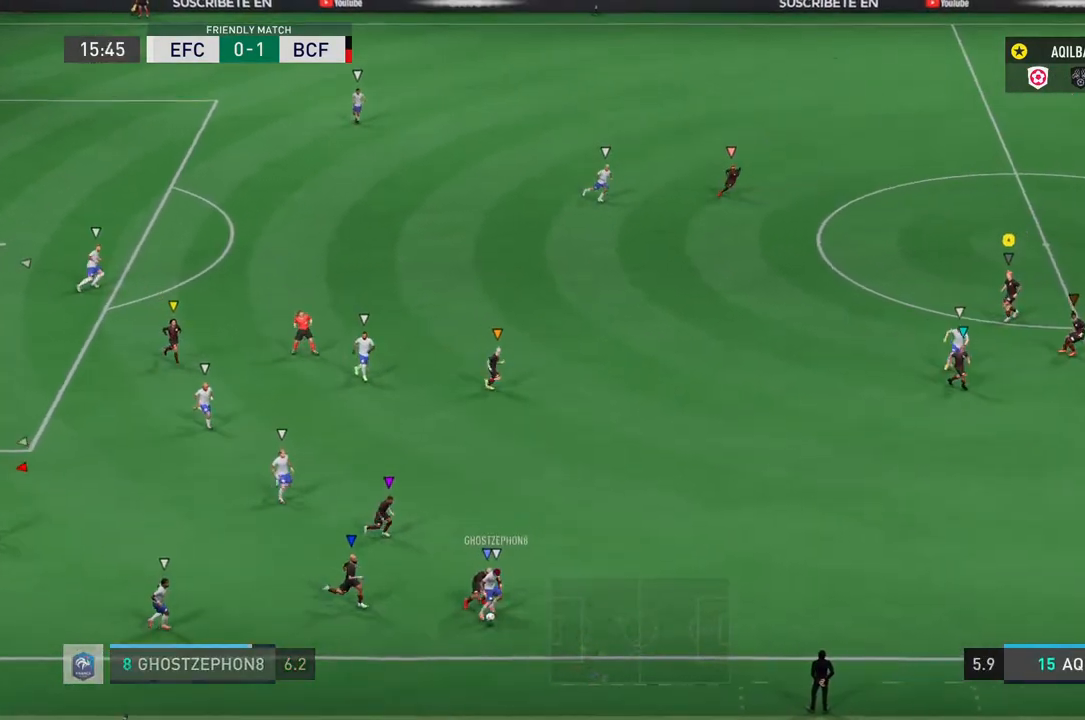
{"buttons": ["R2"], "left_stick": "up-right", "right_stick": "center", "events": [[17, "left_stick", "up-left"], [250, "left_stick", "up"], [383, "left_stick", "up-right"], [417, "R2", "down"]]}
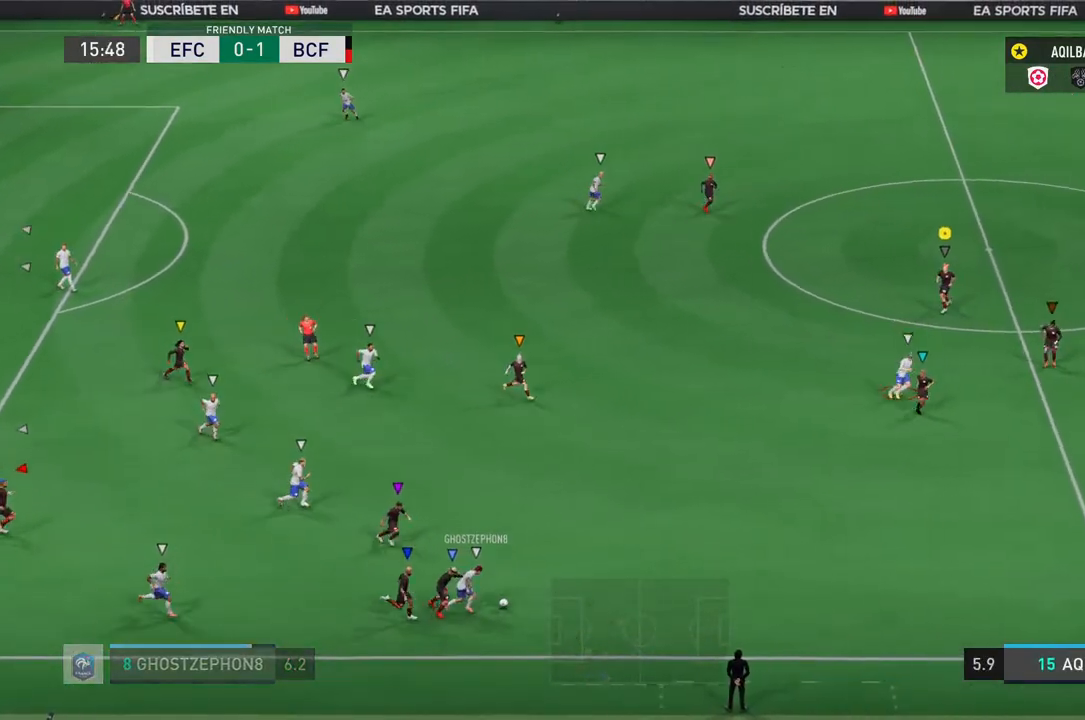
{"buttons": ["R2"], "left_stick": "right", "right_stick": "center", "events": [[500, "left_stick", "right"]]}
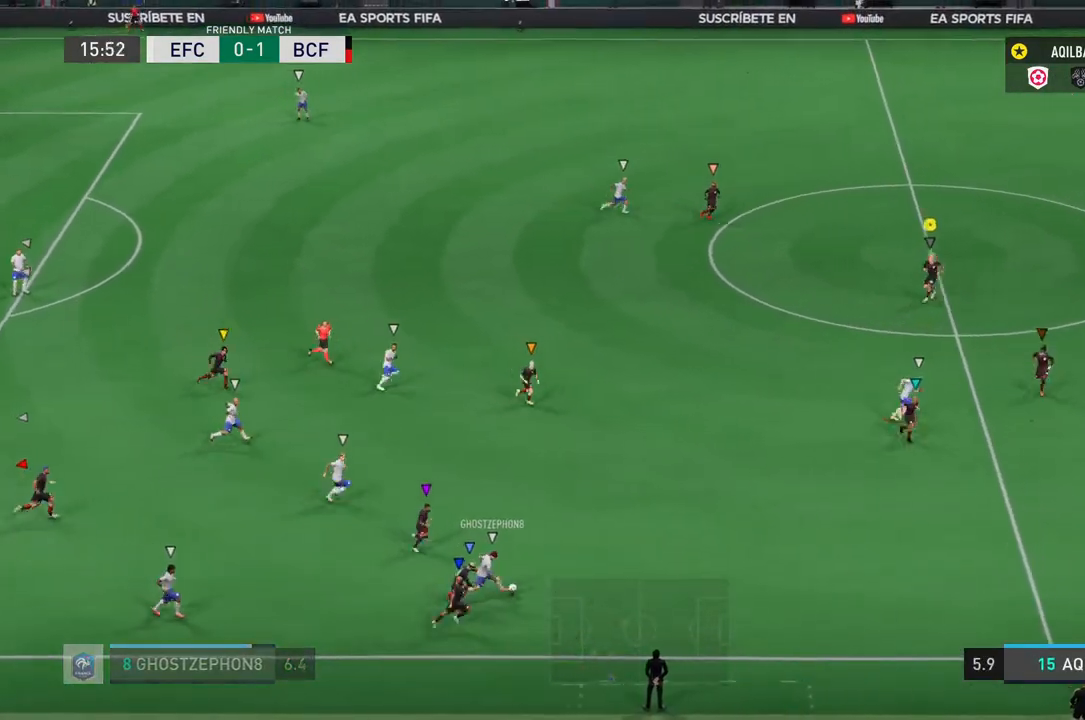
{"buttons": ["R2"], "left_stick": "right", "right_stick": "center", "events": []}
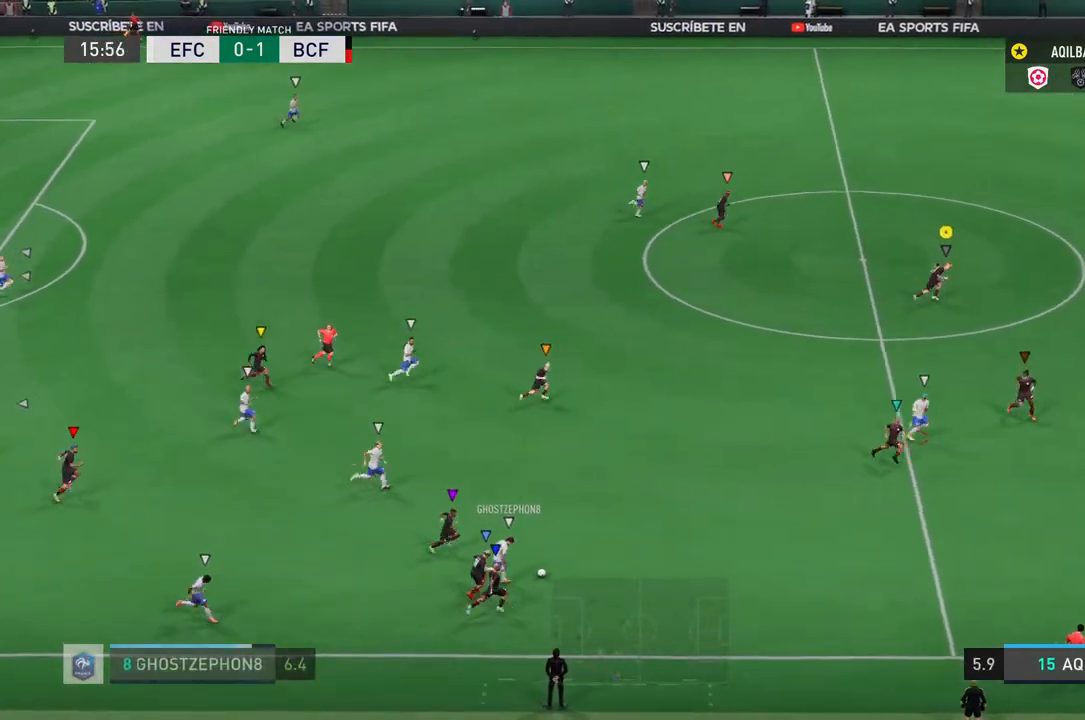
{"buttons": ["R2"], "left_stick": "right", "right_stick": "center", "events": []}
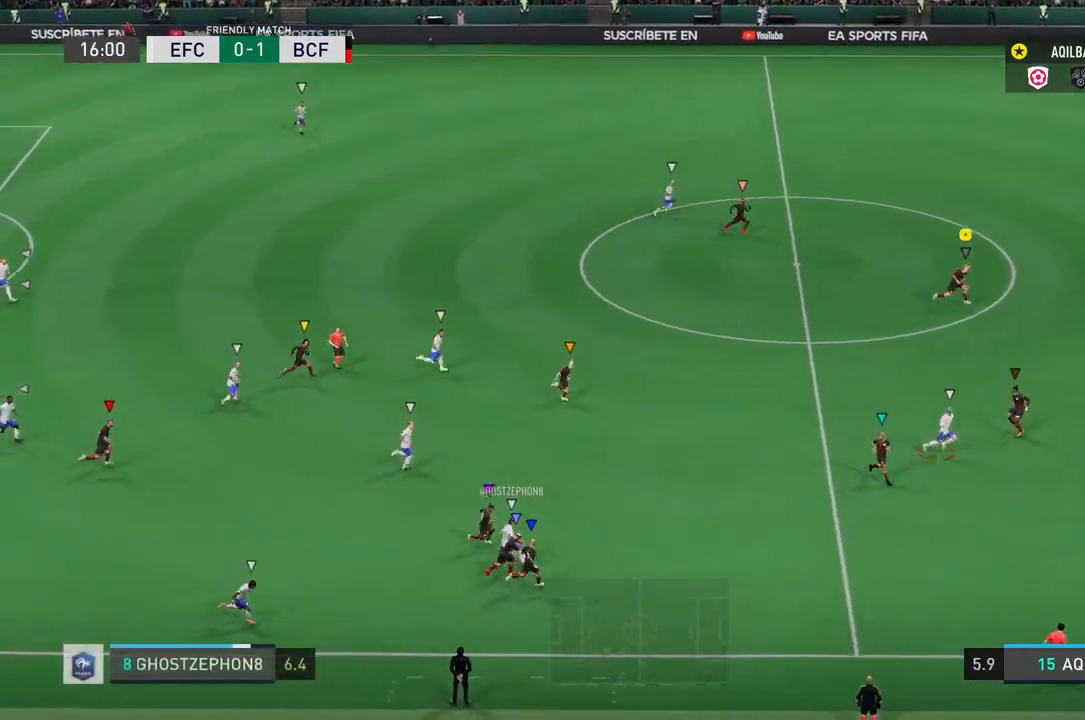
{"buttons": [], "left_stick": "right", "right_stick": "center", "events": [[467, "R2", "up"]]}
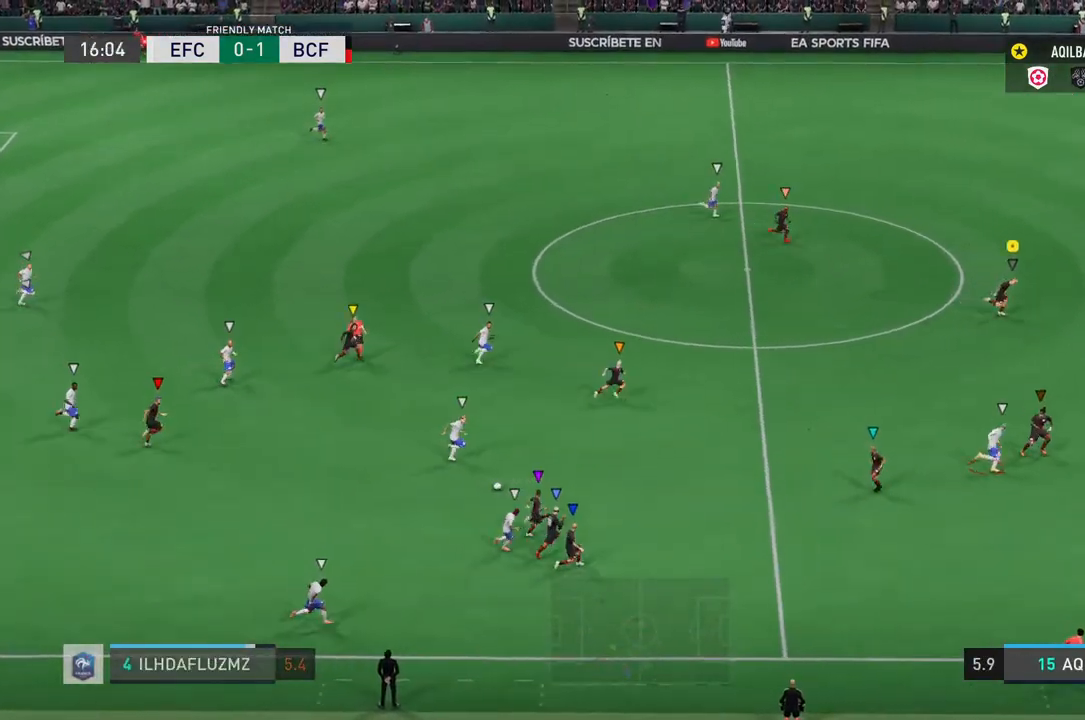
{"buttons": [], "left_stick": "up-right", "right_stick": "center", "events": [[350, "left_stick", "up-right"]]}
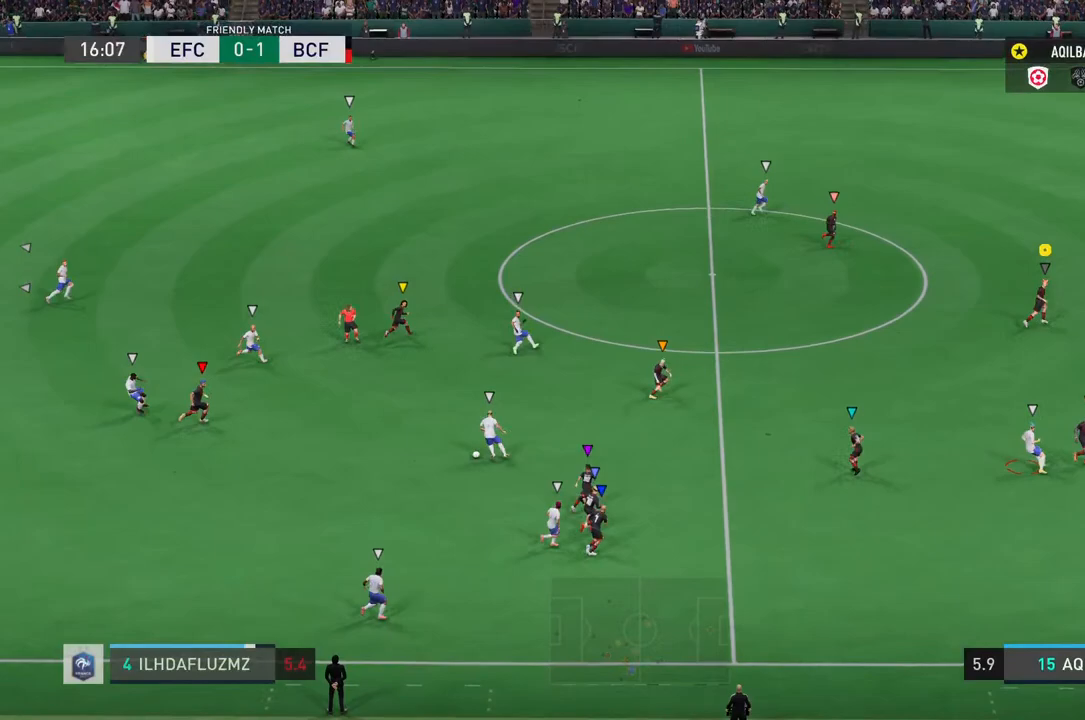
{"buttons": ["R2"], "left_stick": "up", "right_stick": "center", "events": [[250, "left_stick", "up"], [483, "R2", "down"]]}
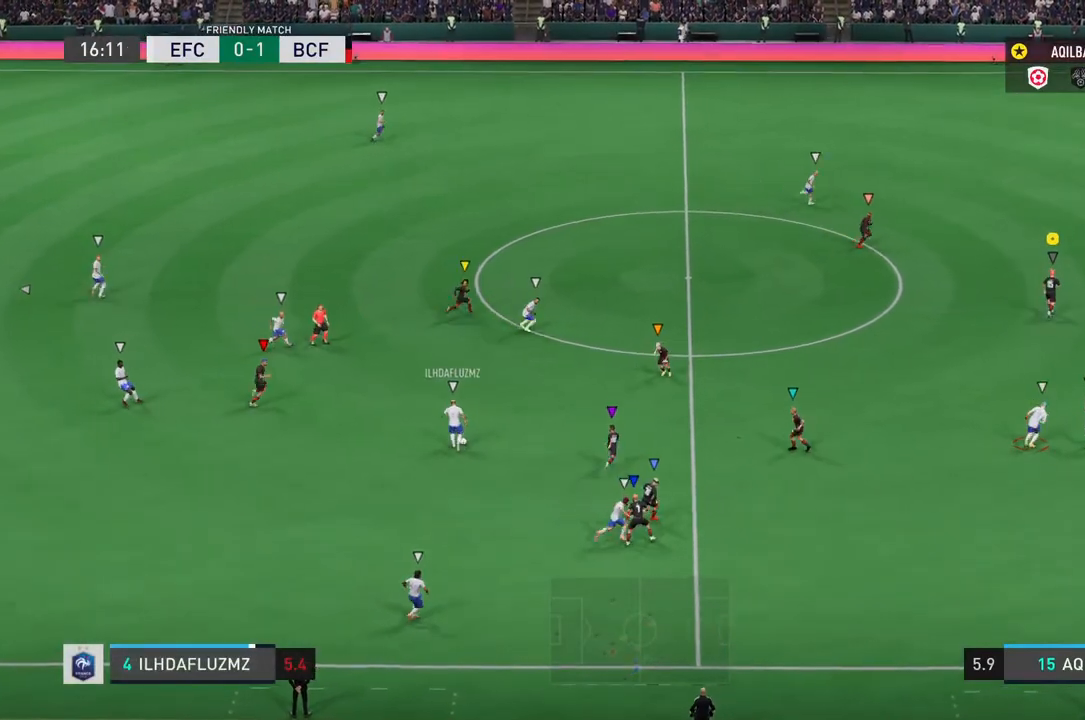
{"buttons": ["R2"], "left_stick": "up", "right_stick": "center", "events": []}
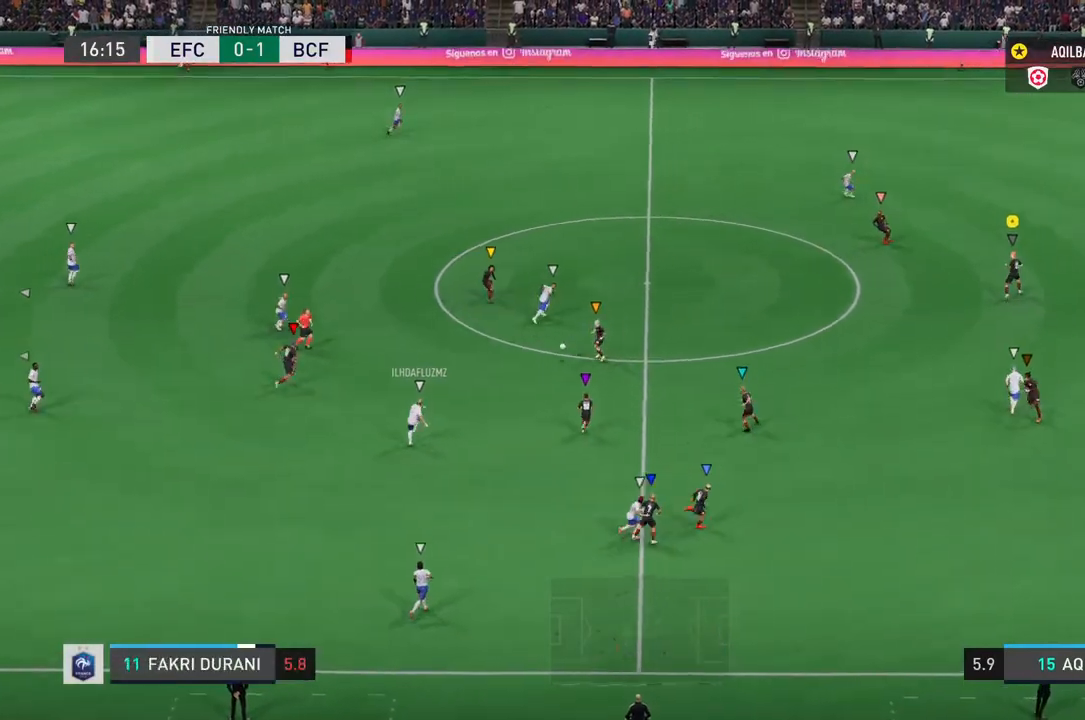
{"buttons": ["R2"], "left_stick": "up", "right_stick": "center", "events": []}
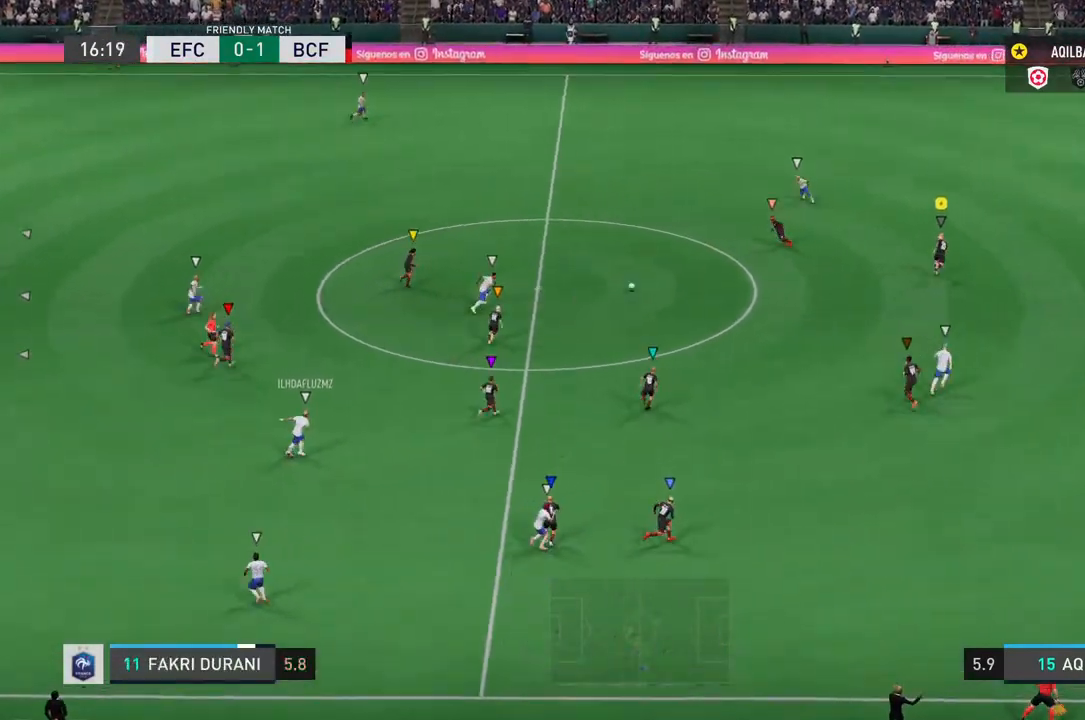
{"buttons": [], "left_stick": "up", "right_stick": "center", "events": [[100, "R2", "up"]]}
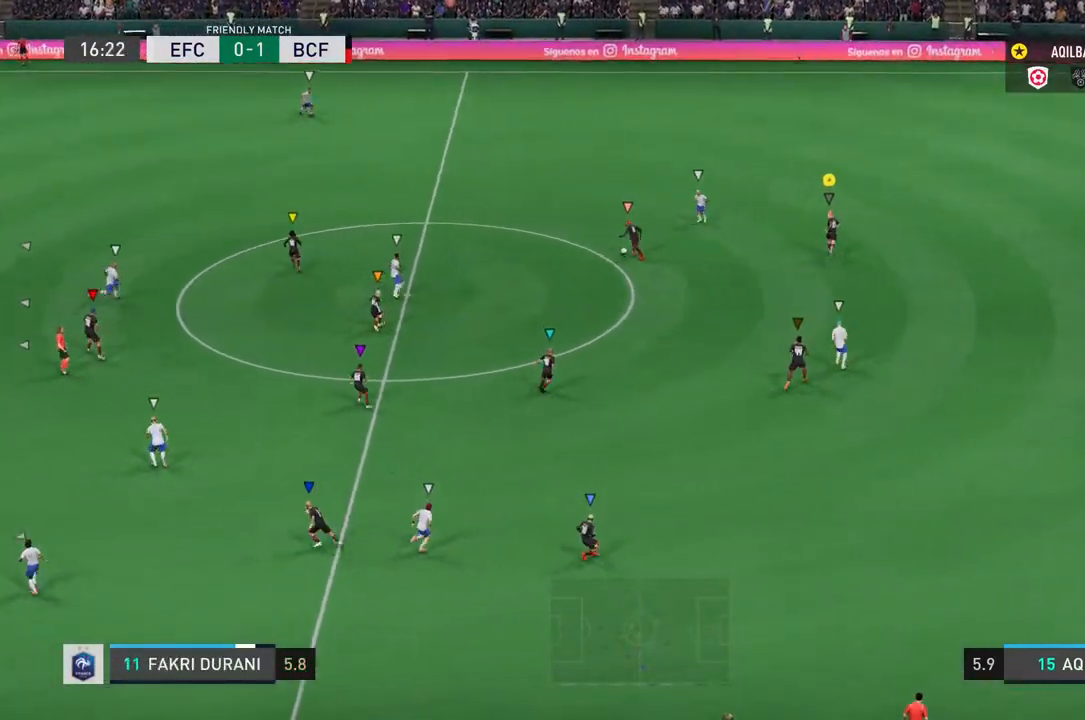
{"buttons": [], "left_stick": "up", "right_stick": "center", "events": []}
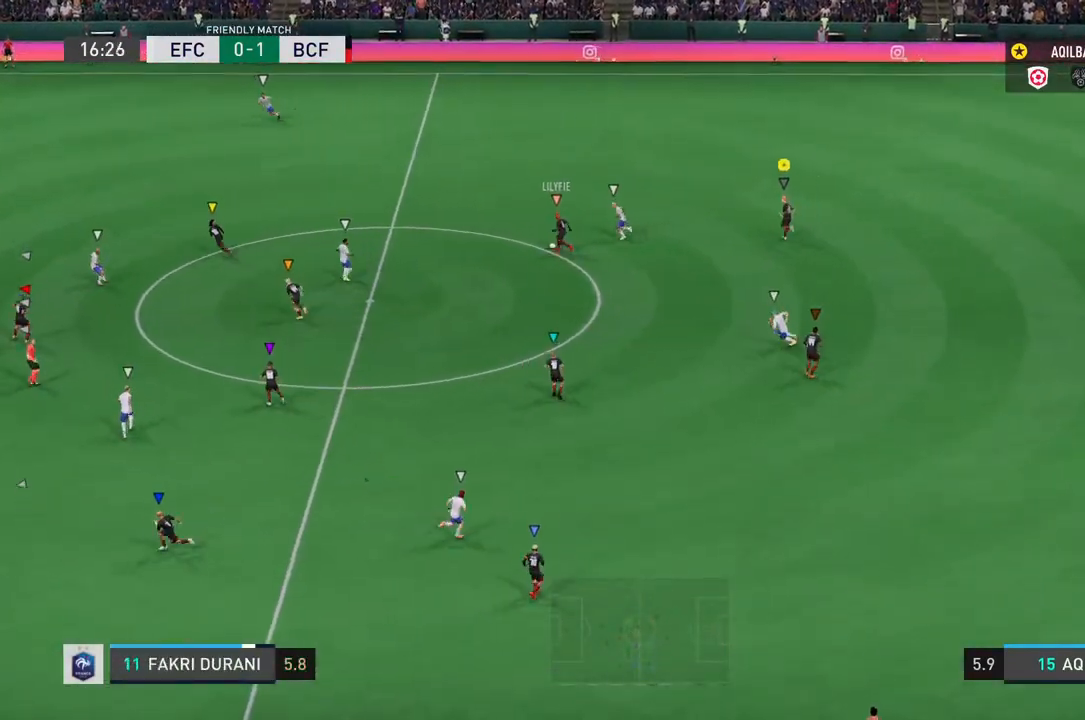
{"buttons": [], "left_stick": "up-left", "right_stick": "center", "events": [[67, "left_stick", "up-left"]]}
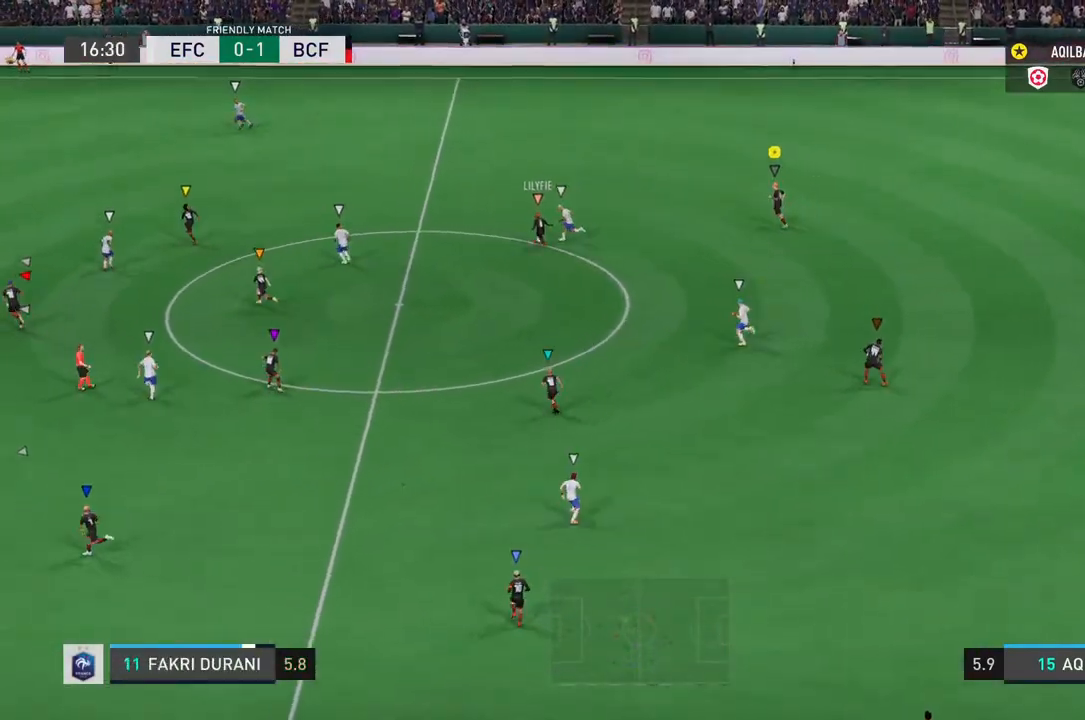
{"buttons": [], "left_stick": "up-left", "right_stick": "center", "events": []}
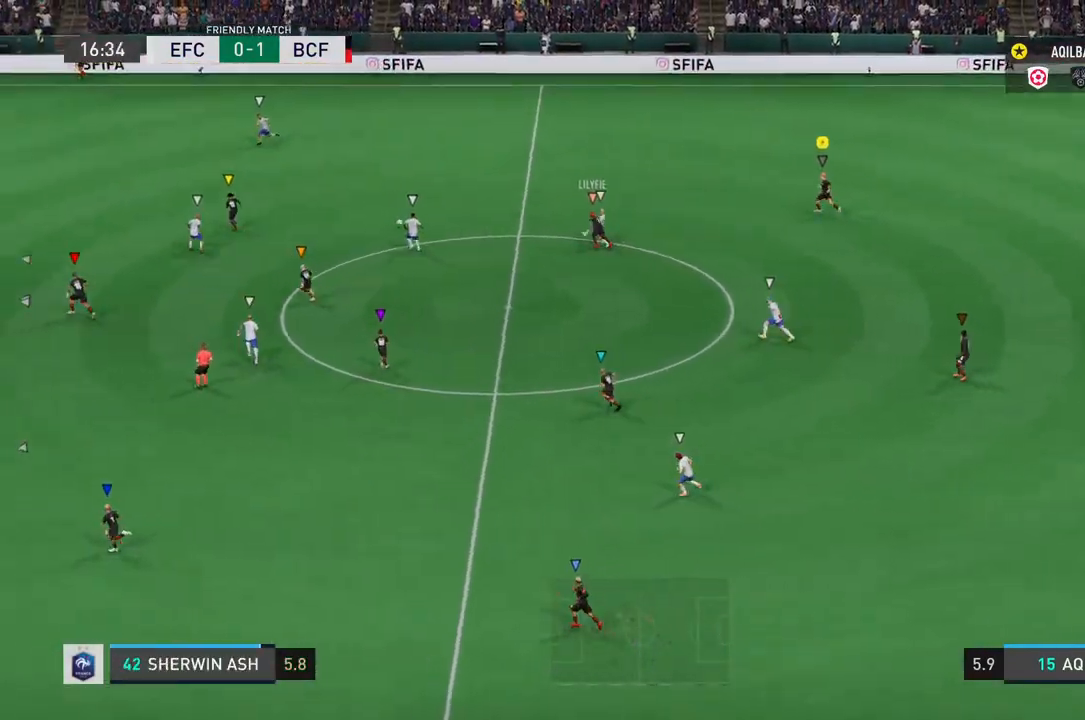
{"buttons": [], "left_stick": "left", "right_stick": "center", "events": [[117, "left_stick", "left"]]}
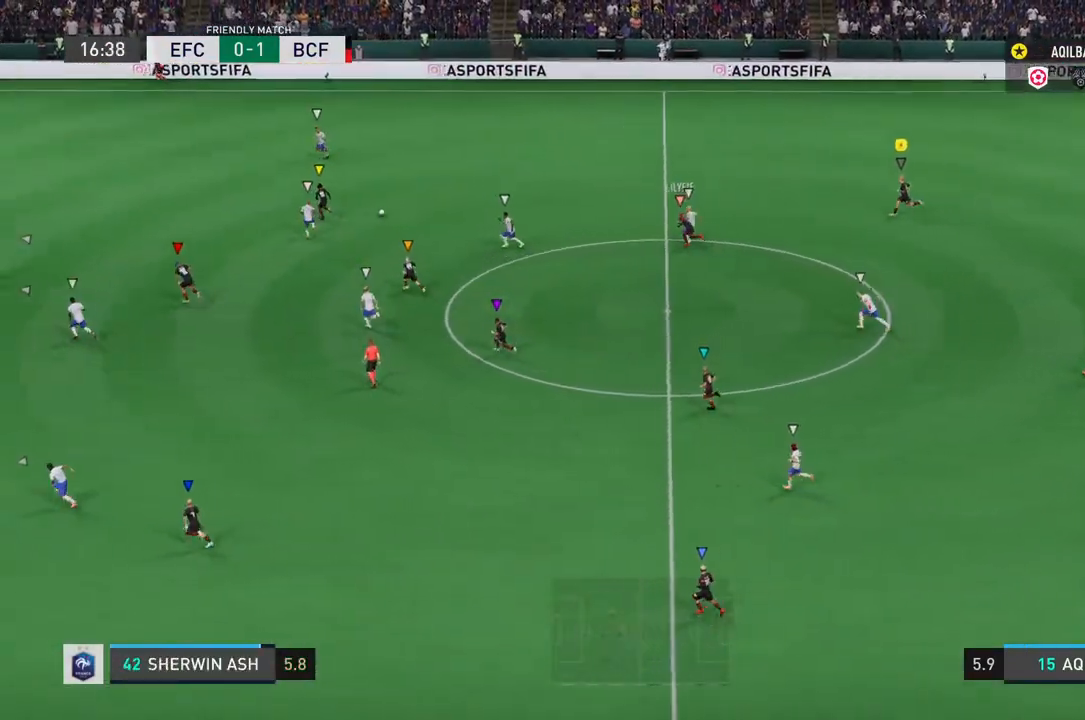
{"buttons": [], "left_stick": "left", "right_stick": "center", "events": []}
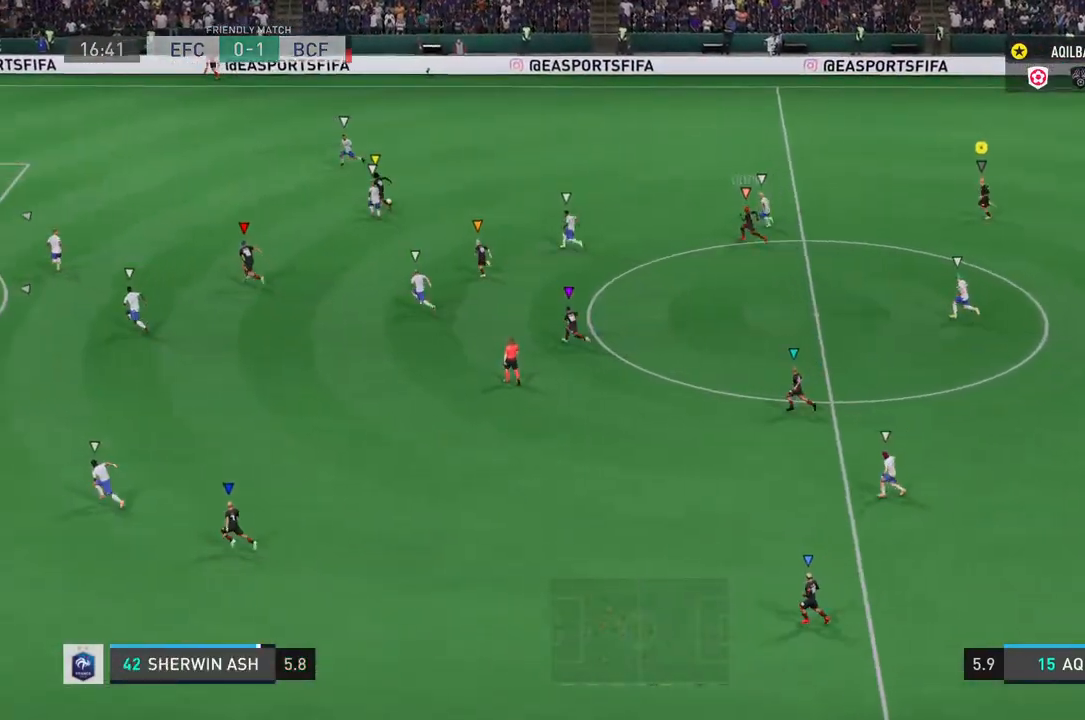
{"buttons": [], "left_stick": "left", "right_stick": "center", "events": []}
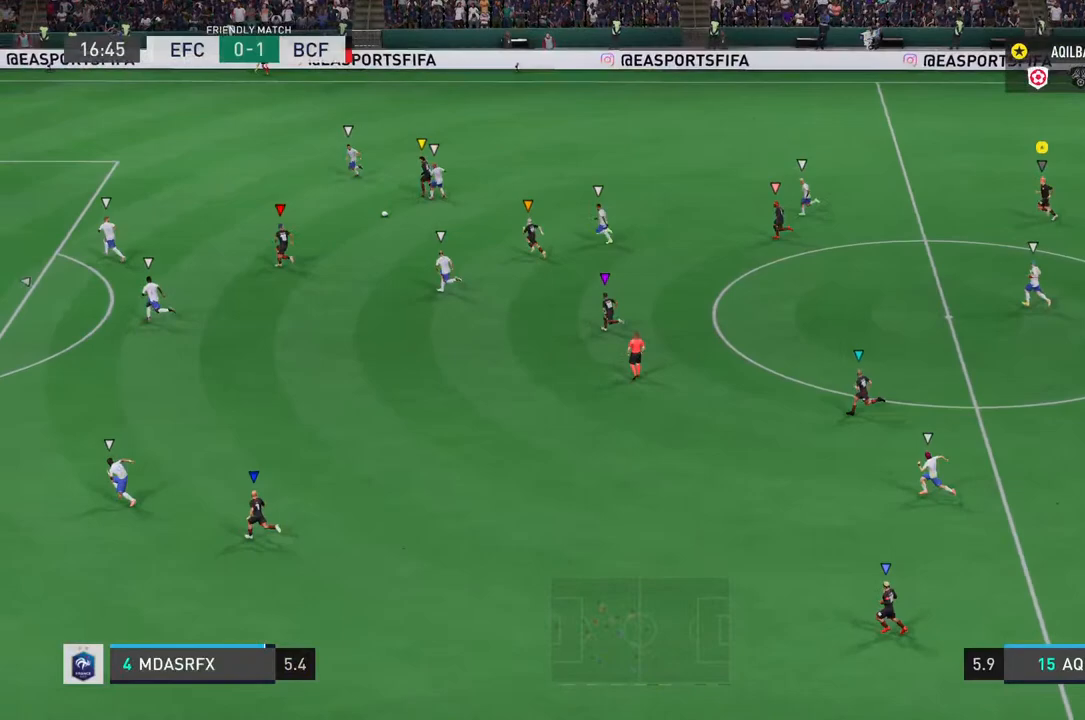
{"buttons": [], "left_stick": "center", "right_stick": "center", "events": [[233, "left_stick", "center"]]}
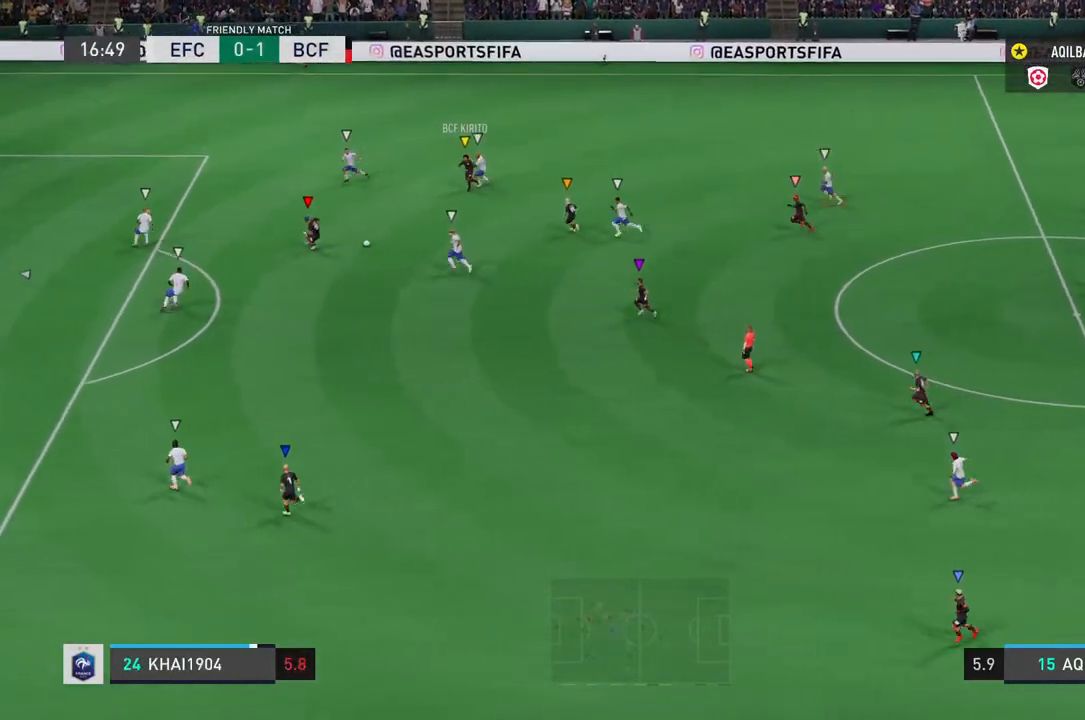
{"buttons": [], "left_stick": "down-left", "right_stick": "center", "events": [[150, "left_stick", "down-left"]]}
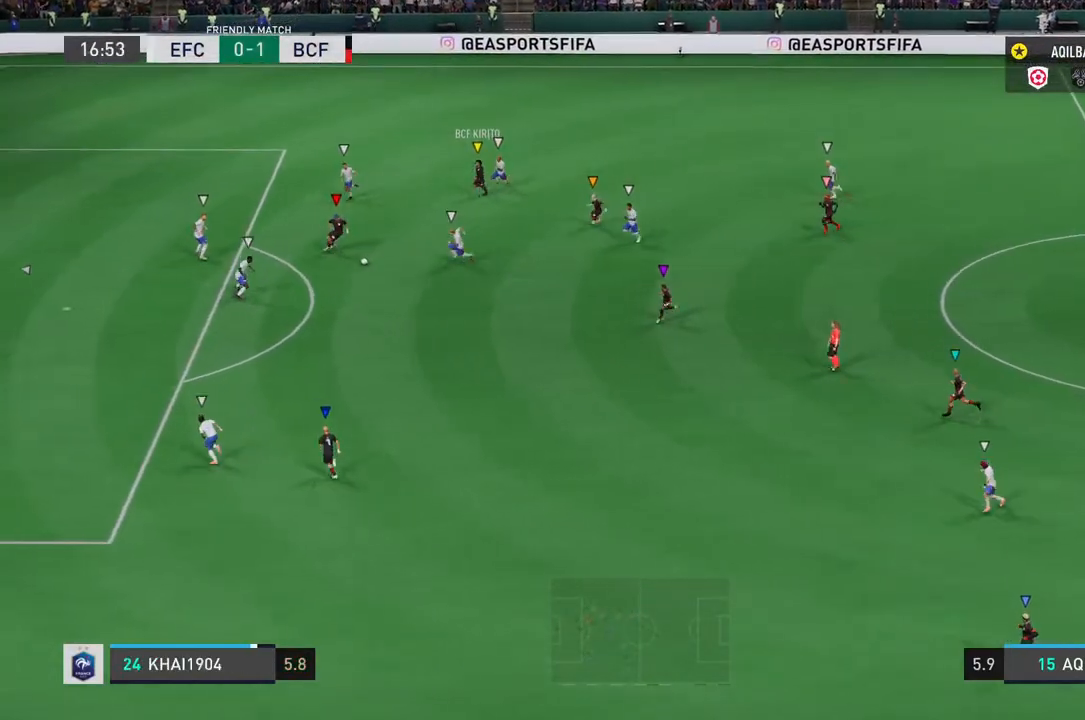
{"buttons": [], "left_stick": "down", "right_stick": "center", "events": [[183, "left_stick", "down"]]}